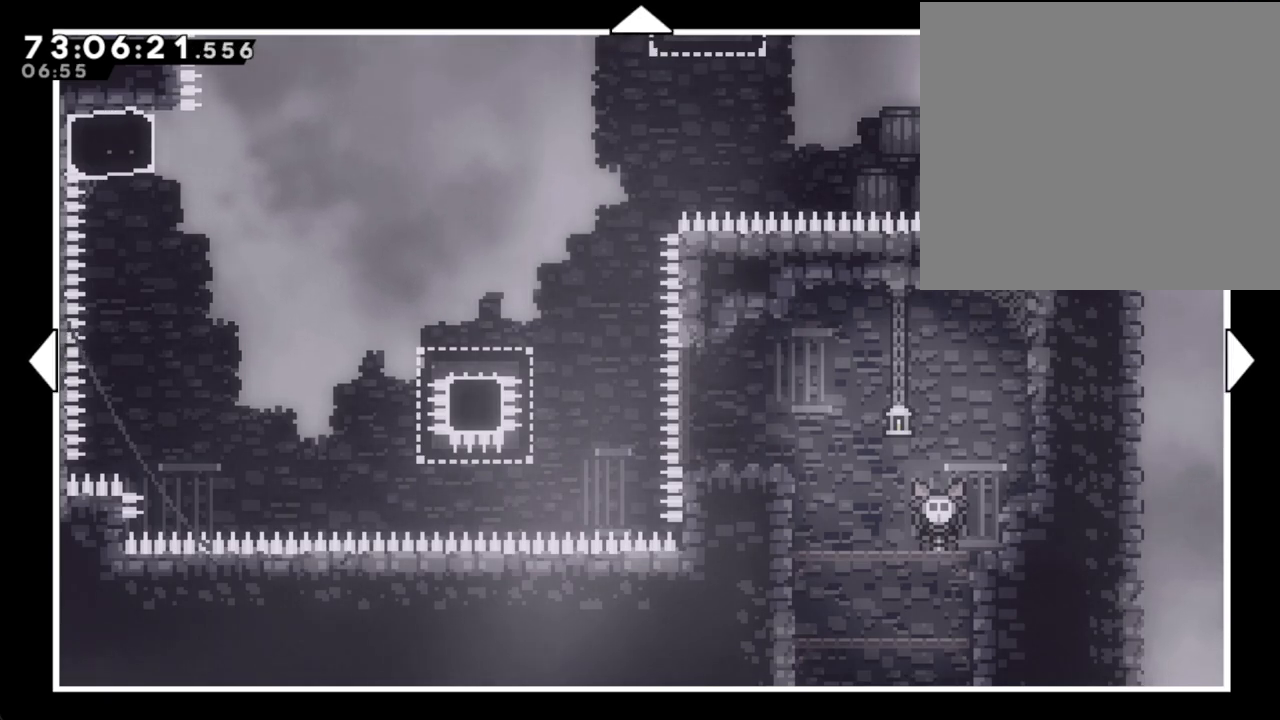
Gameplay with a controller (Nintendo layout); each line is a JSON object with the inputs held at the frame after it (dt_ms = milliseconds from this image to that frame). "events" lists button and stick changes between this image and that frame as [ms after this image, input, new state], when the widget could be followed in between. Not read: HOME L1 L3 R1 R3.
{"dt_ms": 502, "buttons": [], "left_stick": "left", "right_stick": "center", "events": [[268, "left_stick", "up-left"], [368, "left_stick", "left"]]}
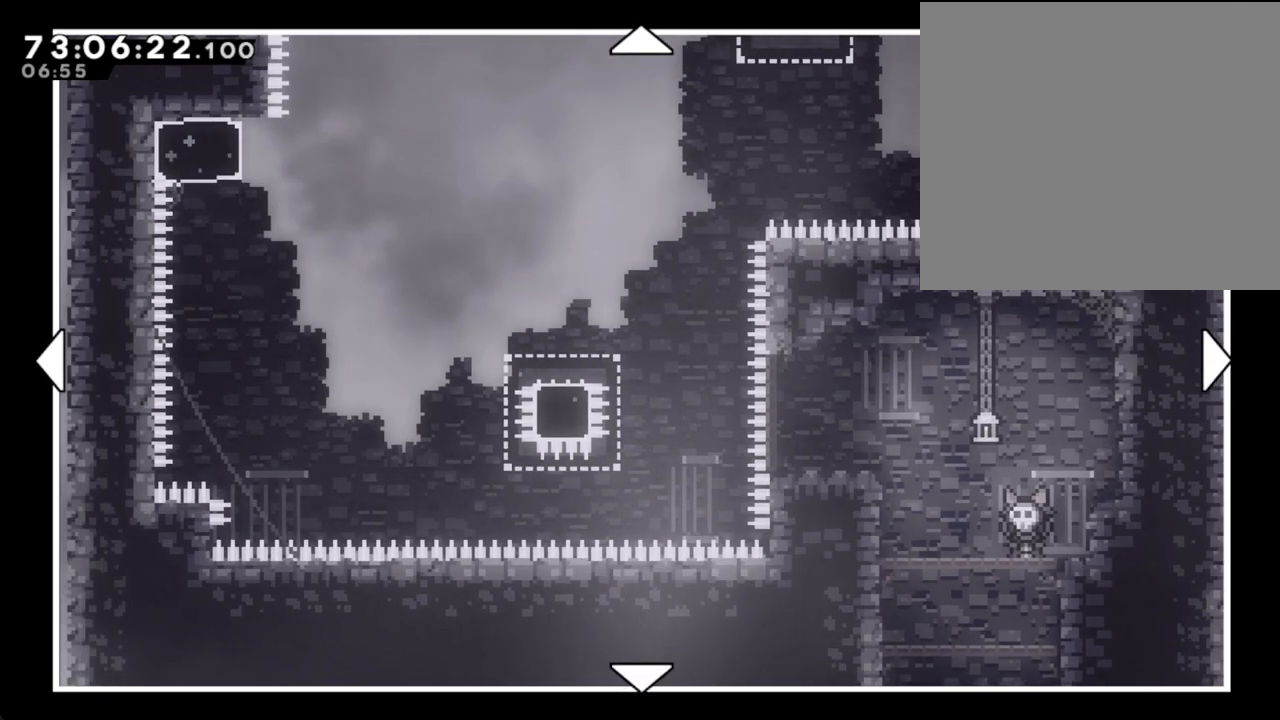
{"dt_ms": 503, "buttons": [], "left_stick": "up", "right_stick": "center", "events": [[185, "left_stick", "center"], [302, "left_stick", "up"]]}
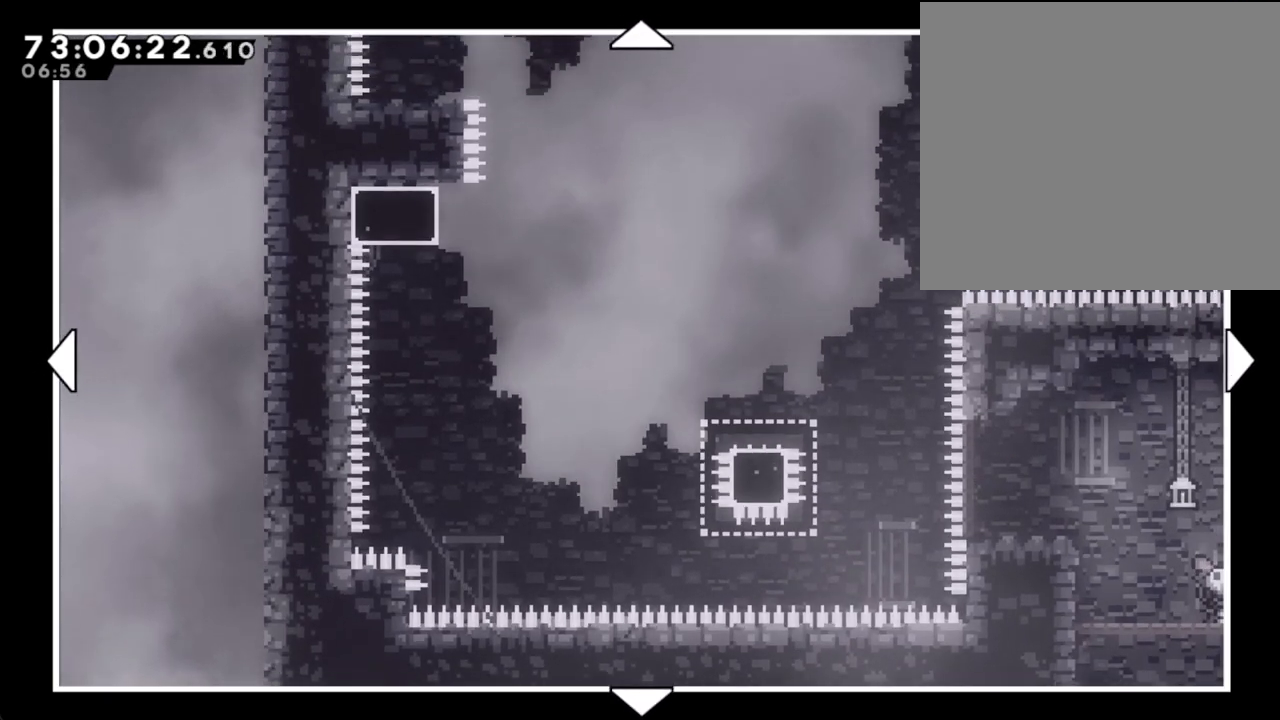
{"dt_ms": 503, "buttons": [], "left_stick": "right", "right_stick": "center", "events": [[67, "left_stick", "center"], [235, "left_stick", "right"]]}
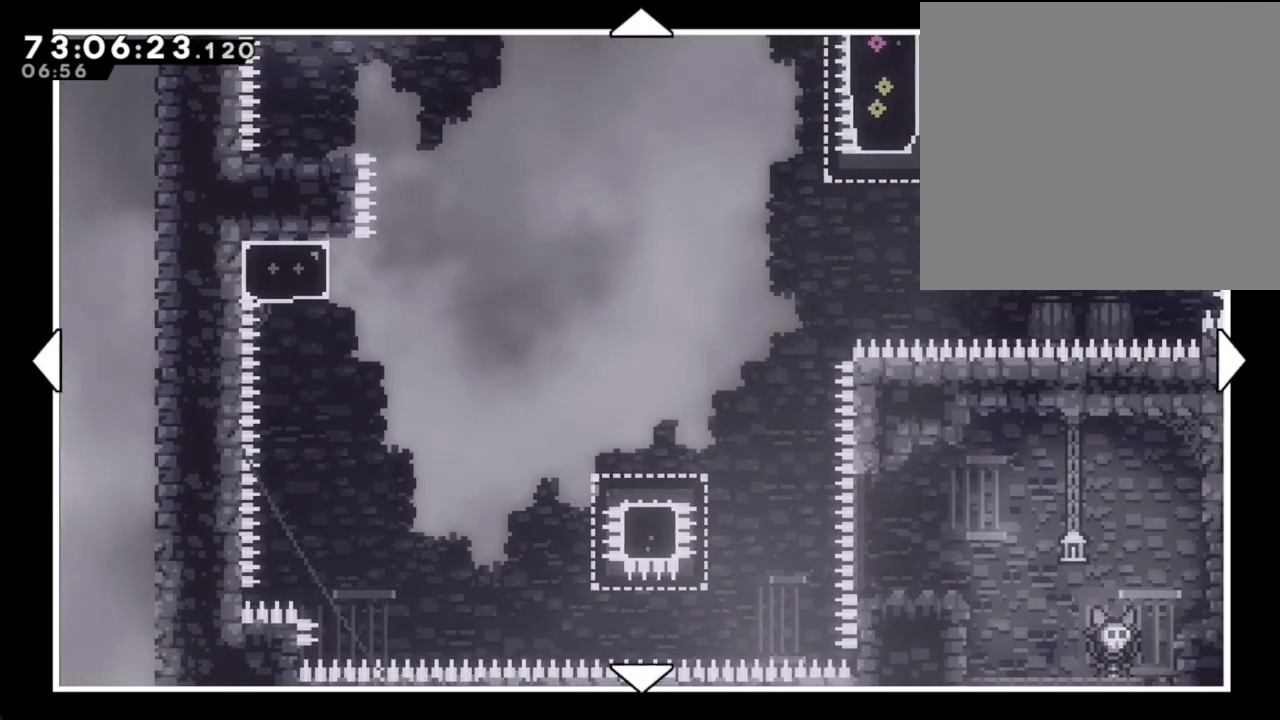
{"dt_ms": 988, "buttons": [], "left_stick": "center", "right_stick": "center"}
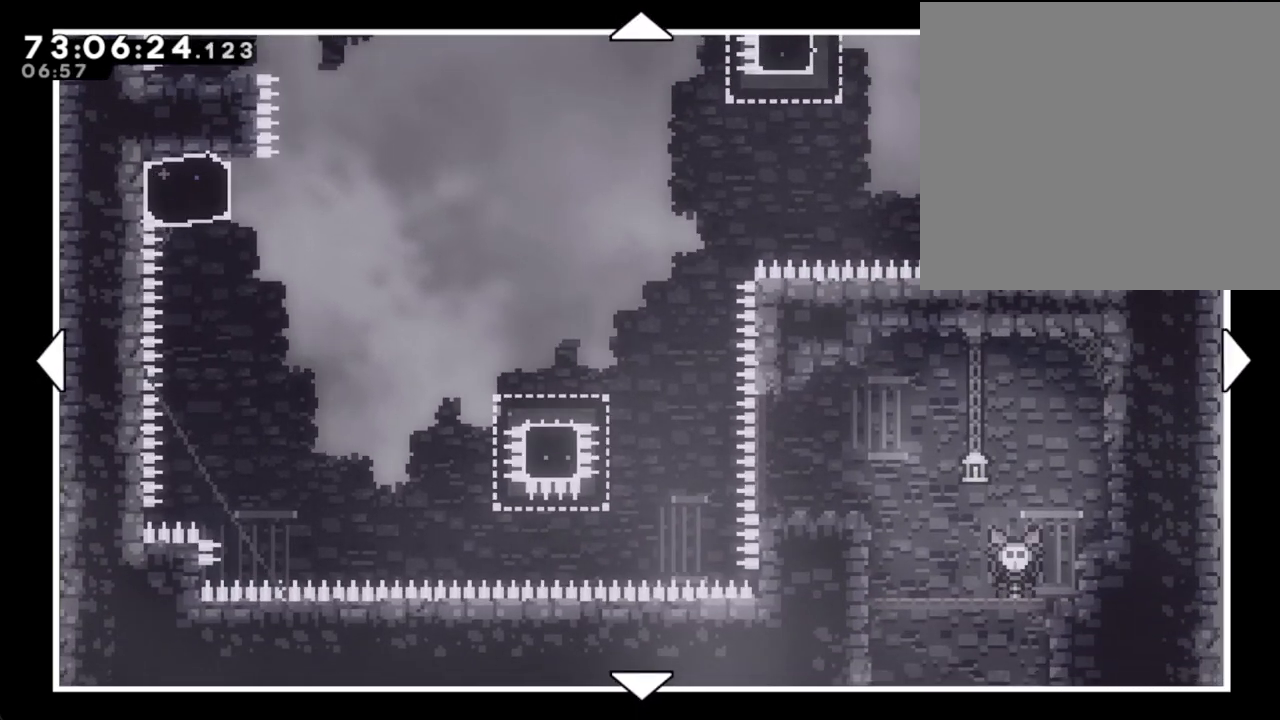
{"dt_ms": 503, "buttons": [], "left_stick": "center", "right_stick": "center", "events": []}
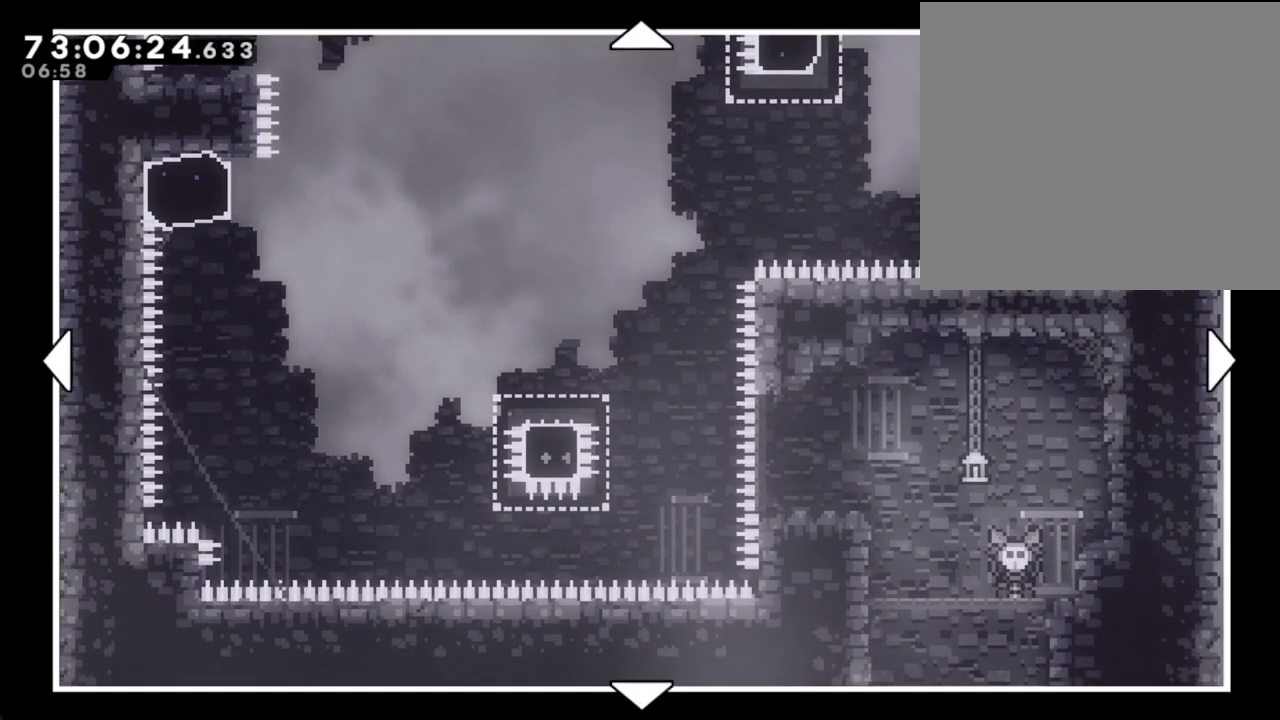
{"dt_ms": 502, "buttons": [], "left_stick": "center", "right_stick": "center", "events": []}
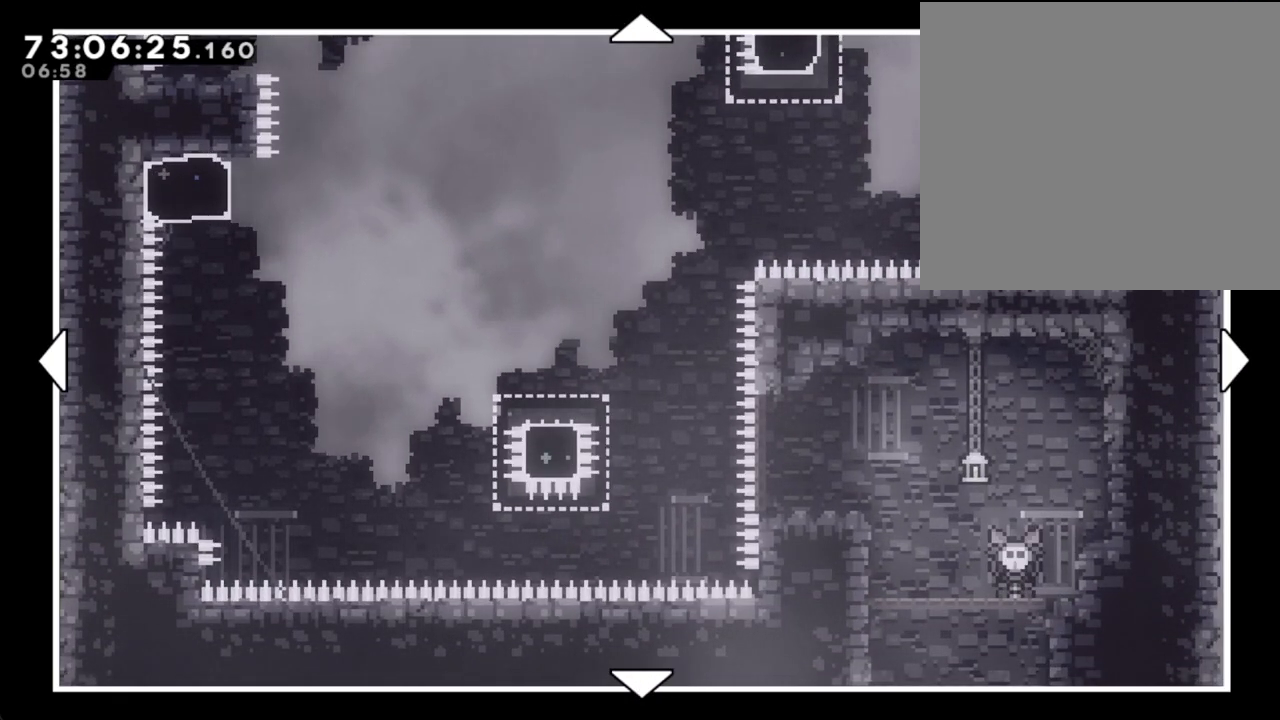
{"dt_ms": 503, "buttons": [], "left_stick": "center", "right_stick": "center", "events": []}
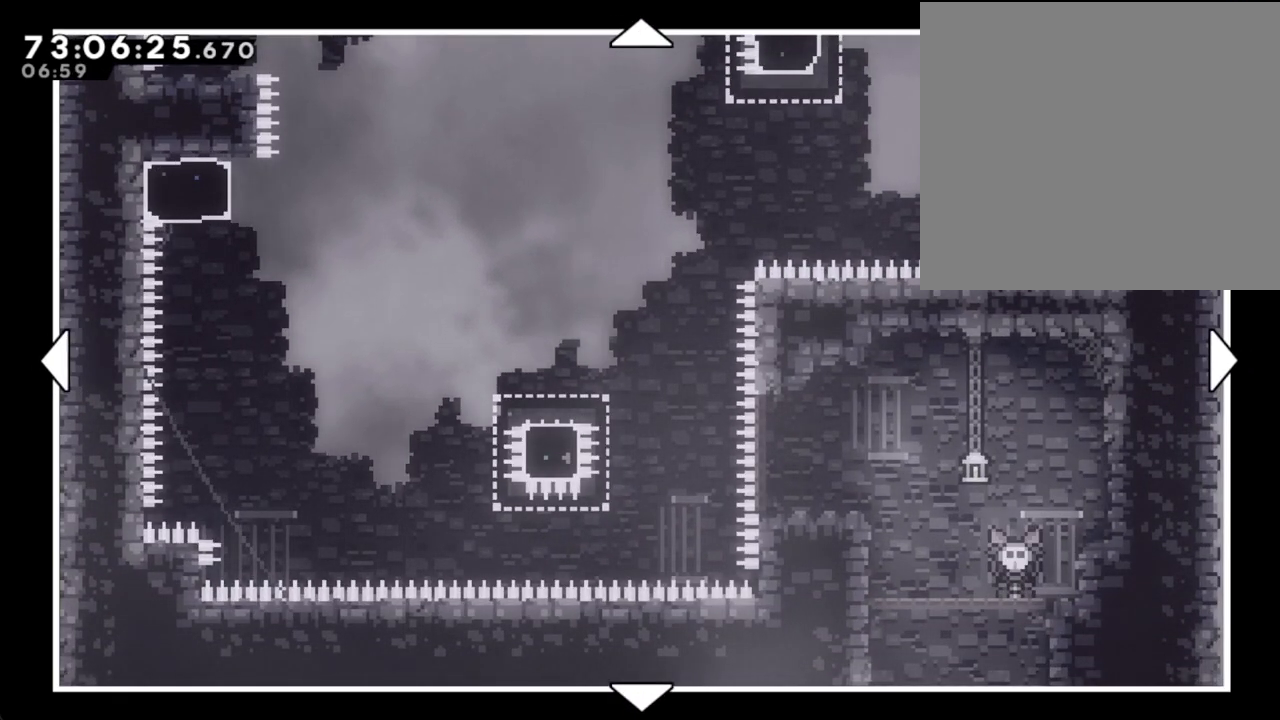
{"dt_ms": 503, "buttons": [], "left_stick": "center", "right_stick": "center", "events": []}
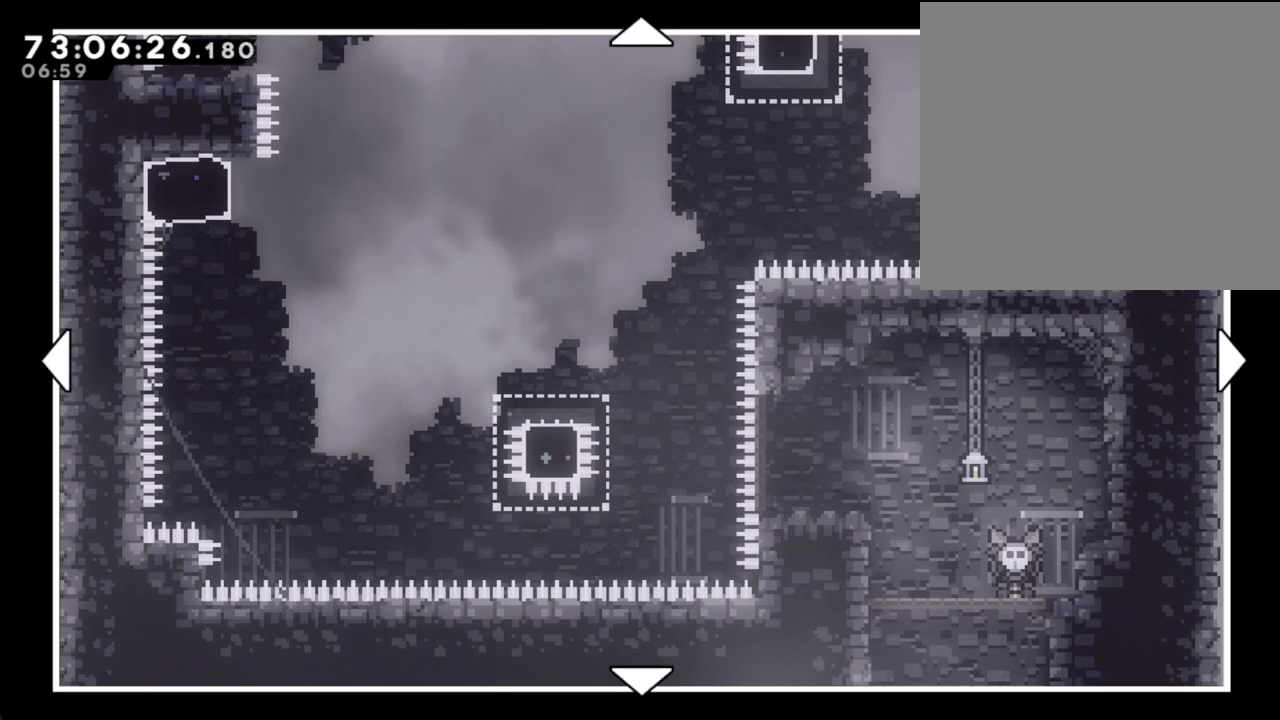
{"dt_ms": 502, "buttons": [], "left_stick": "center", "right_stick": "center", "events": []}
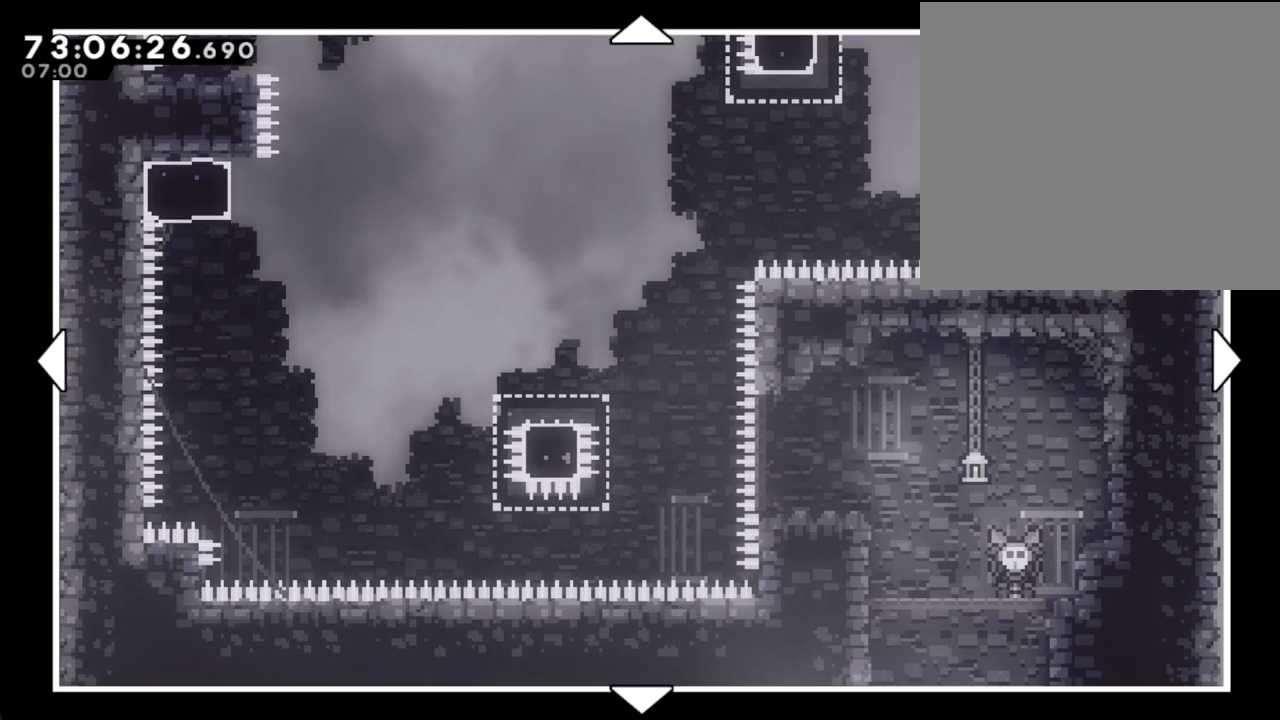
{"dt_ms": 486, "buttons": [], "left_stick": "center", "right_stick": "center", "events": []}
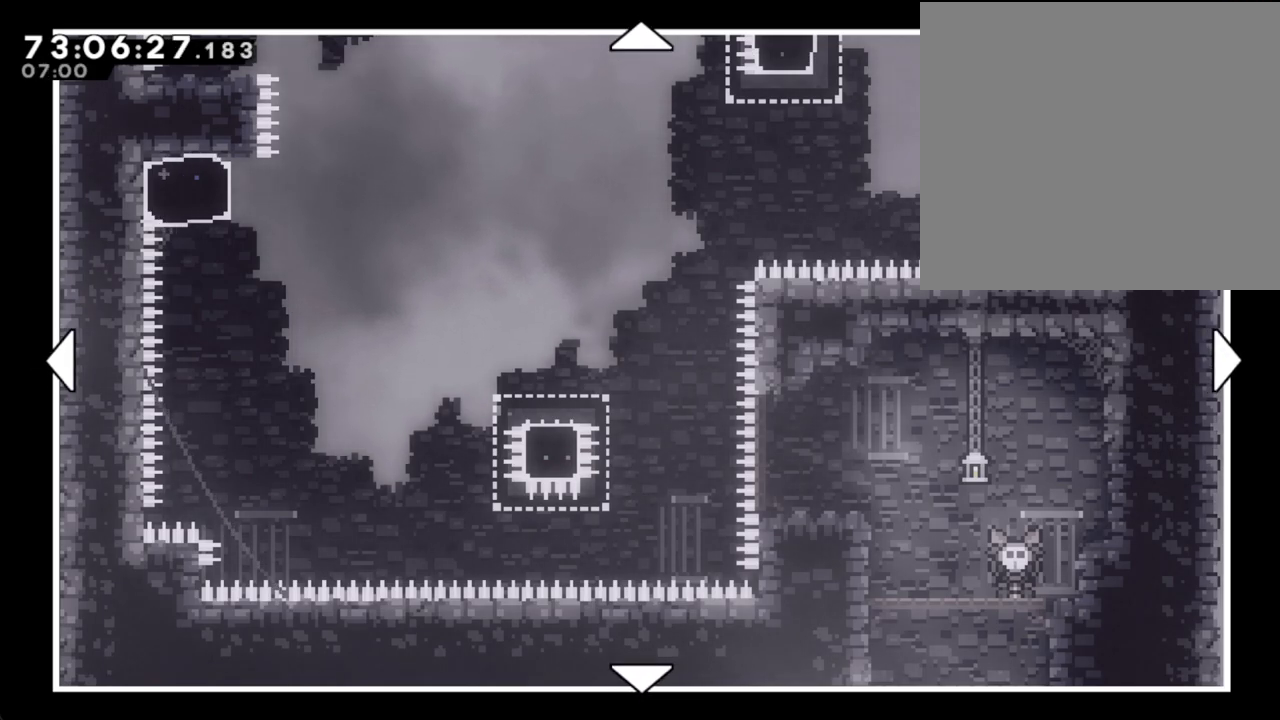
{"dt_ms": 503, "buttons": [], "left_stick": "center", "right_stick": "center", "events": []}
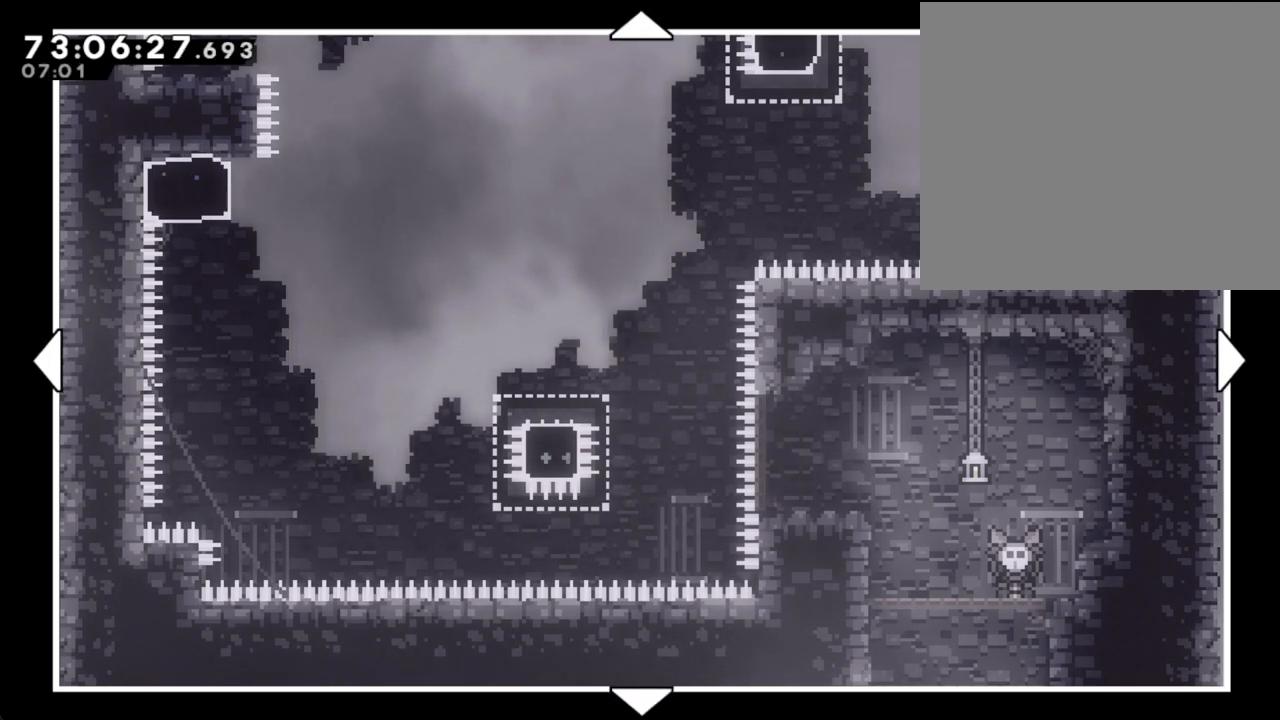
{"dt_ms": 502, "buttons": [], "left_stick": "center", "right_stick": "center", "events": []}
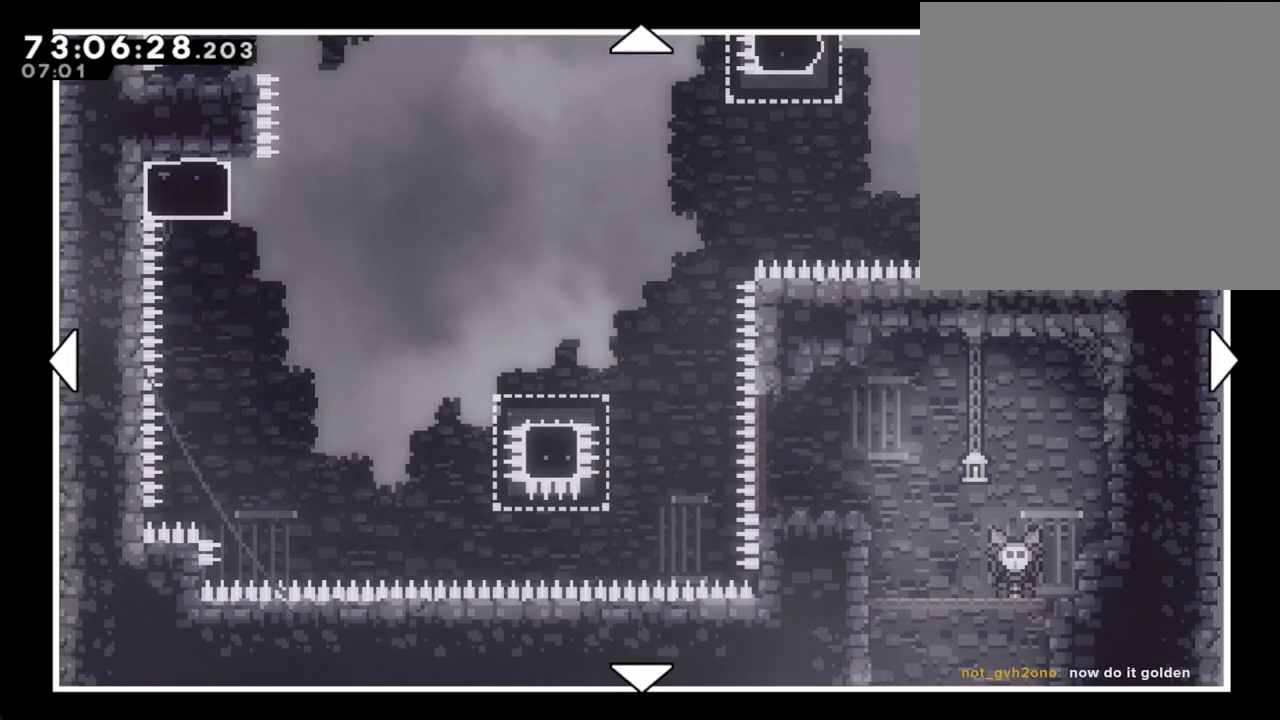
{"dt_ms": 503, "buttons": [], "left_stick": "up", "right_stick": "center", "events": [[302, "left_stick", "up"]]}
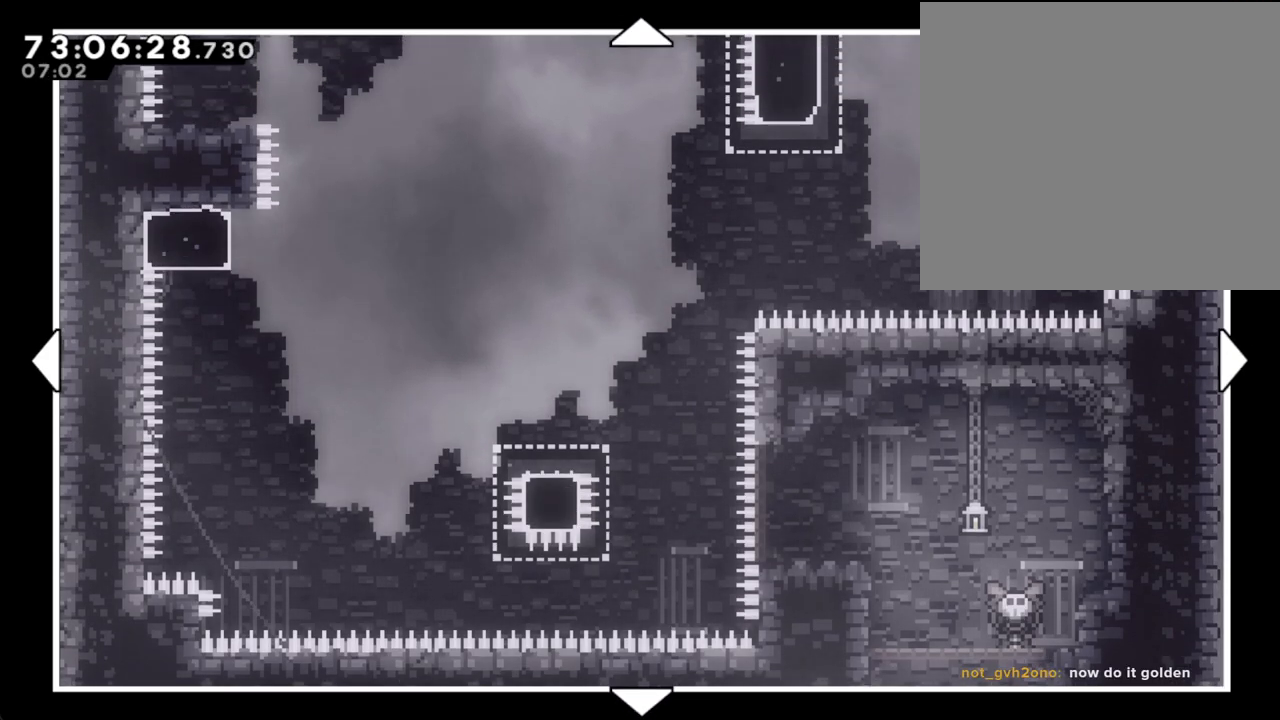
{"dt_ms": 503, "buttons": [], "left_stick": "center", "right_stick": "center", "events": [[503, "left_stick", "center"]]}
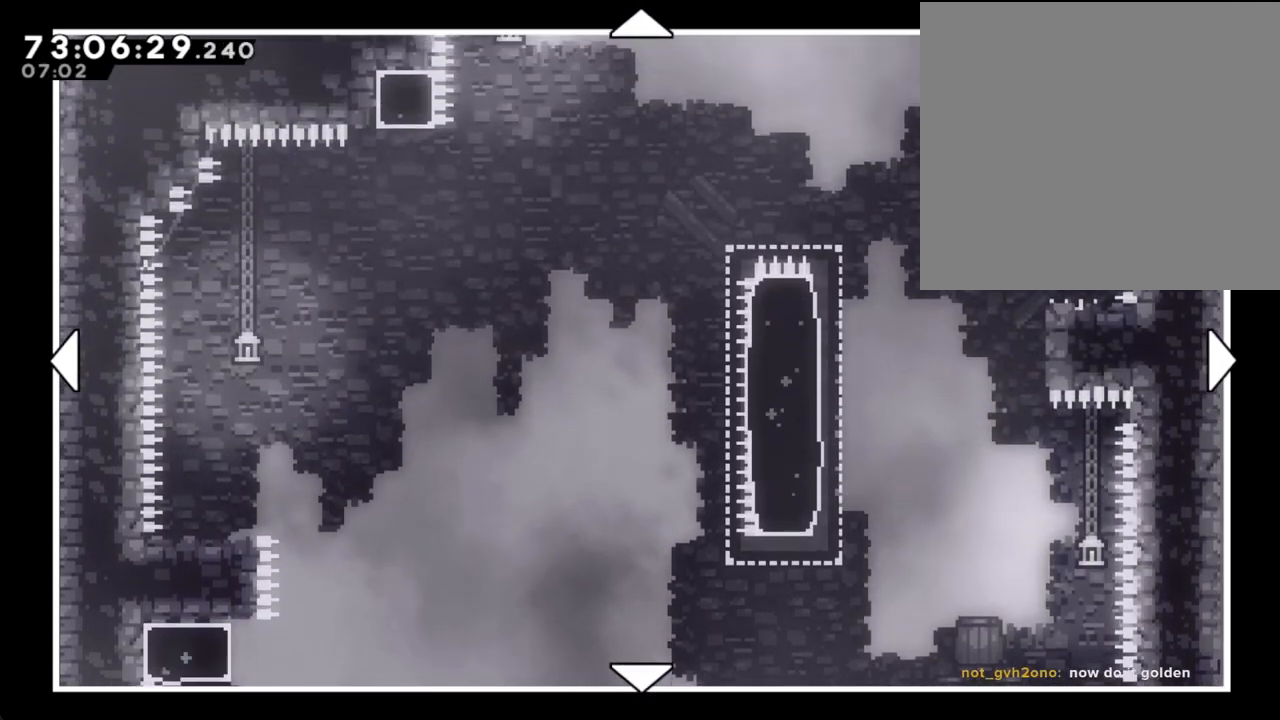
{"dt_ms": 502, "buttons": [], "left_stick": "down", "right_stick": "center", "events": [[284, "left_stick", "down"]]}
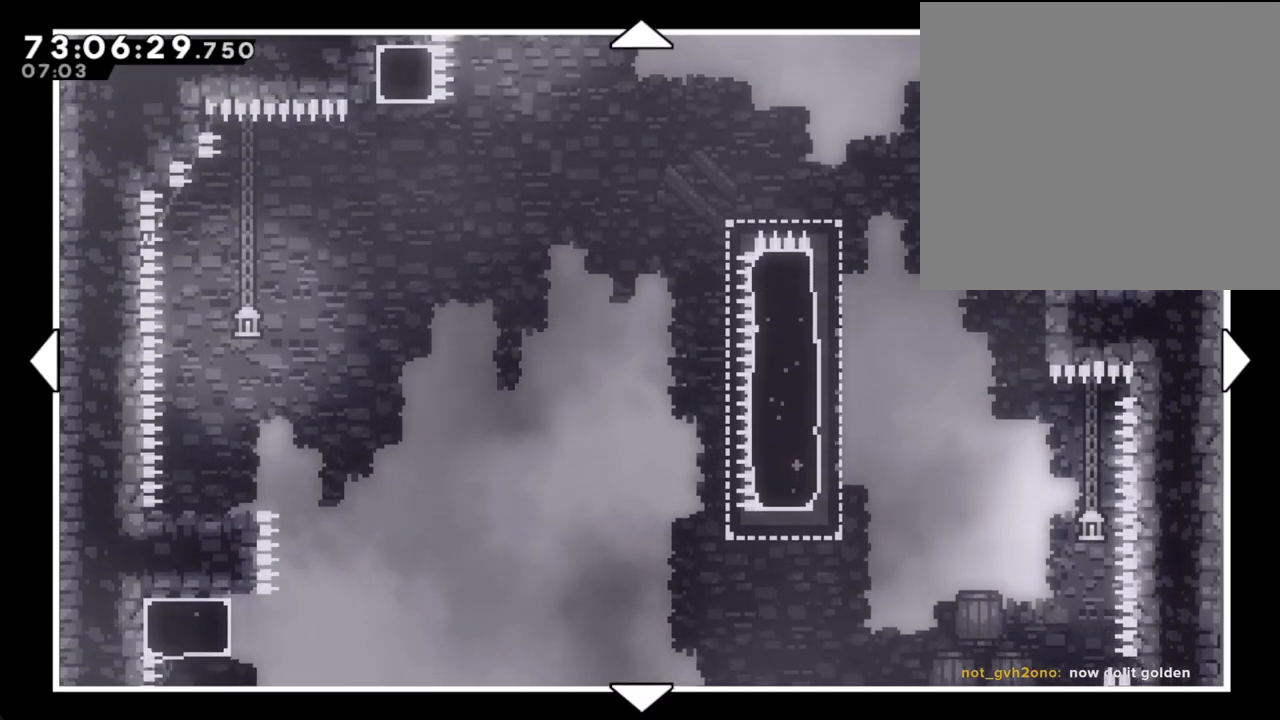
{"dt_ms": 486, "buttons": [], "left_stick": "center", "right_stick": "center", "events": [[486, "left_stick", "center"]]}